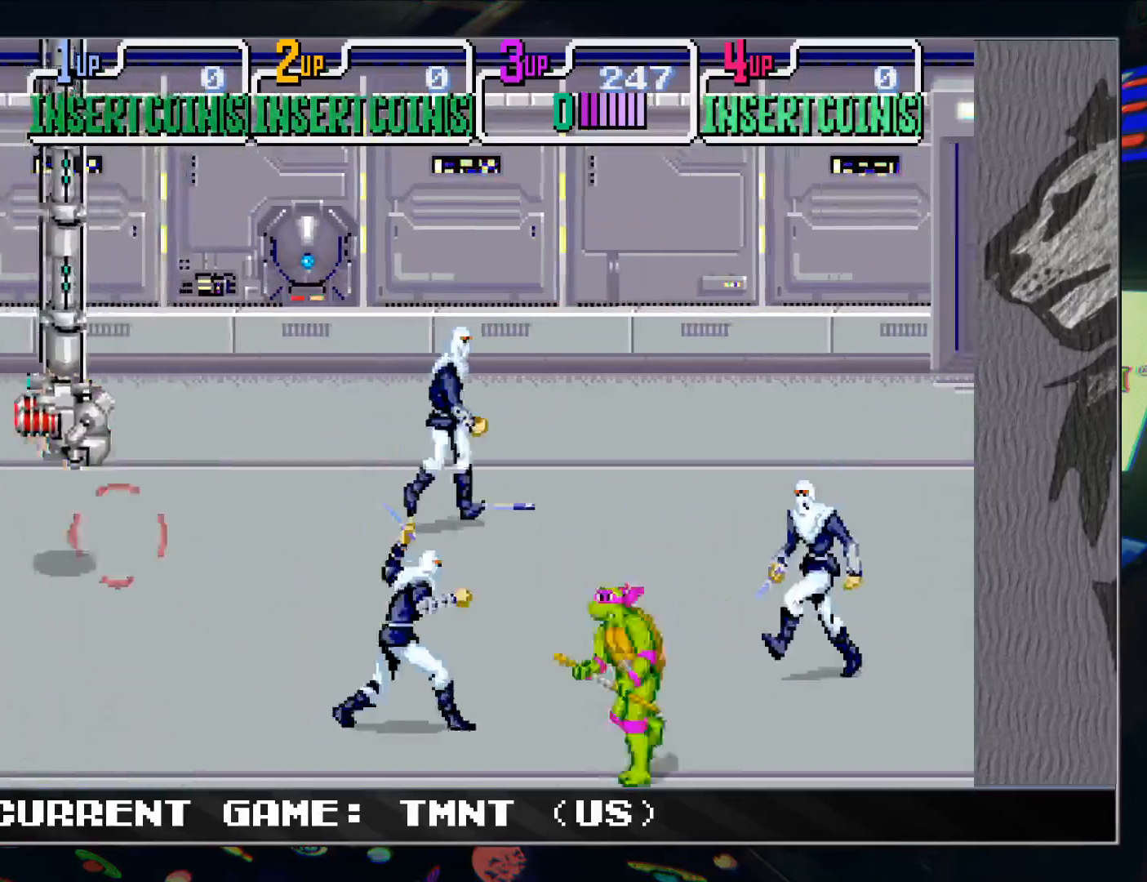
Gameplay with a controller (arcade stick); each line is a JSON object with the inputs held at the frame after it. "events" lists button and stick changes between this image and that frame as [ms after this image, input, new state], when the widget could be followed in between. Not read: L3 R3.
{"buttons": ["TRIANGLE"], "left_stick": "center", "events": [[100, "left_stick", "down"], [200, "left_stick", "center"], [367, "left_stick", "right"], [450, "TRIANGLE", "down"], [450, "left_stick", "center"]]}
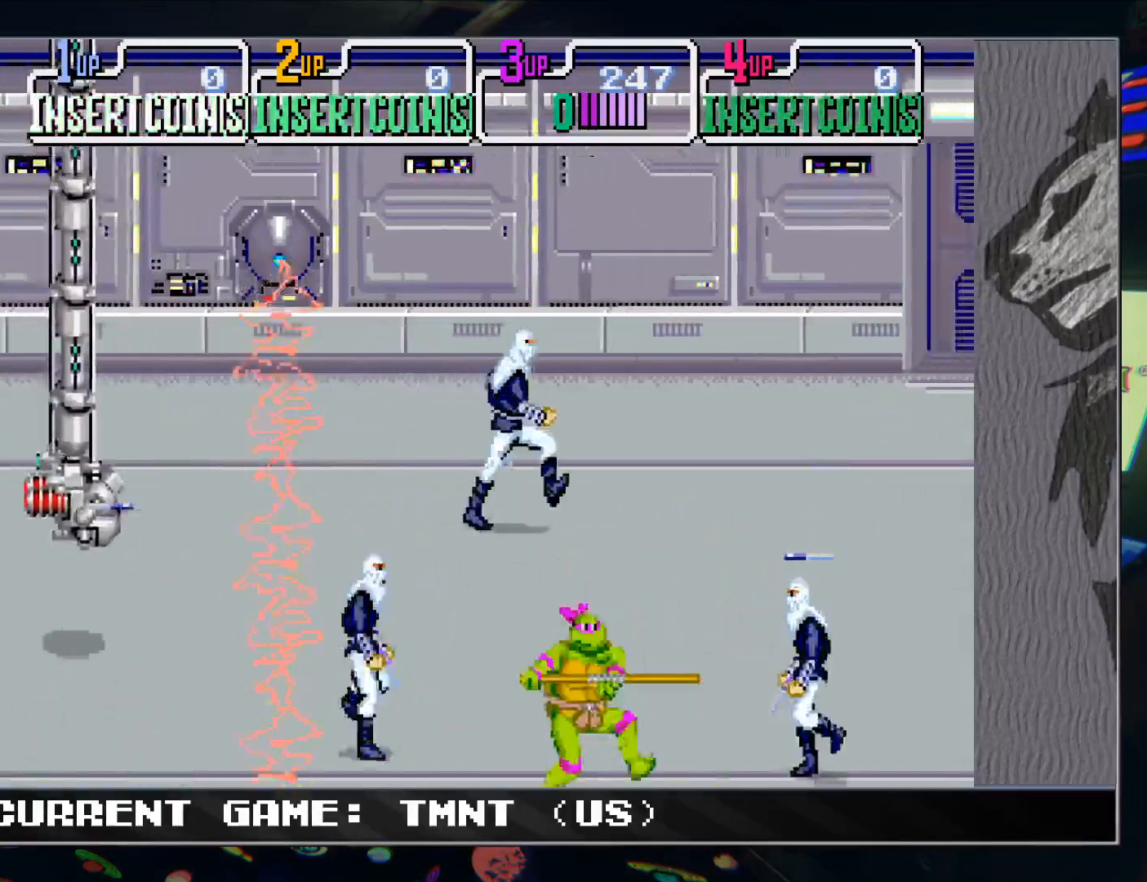
{"buttons": [], "left_stick": "up", "events": [[17, "TRIANGLE", "up"], [100, "TRIANGLE", "down"], [150, "TRIANGLE", "up"], [217, "TRIANGLE", "down"], [283, "TRIANGLE", "up"], [400, "left_stick", "up"]]}
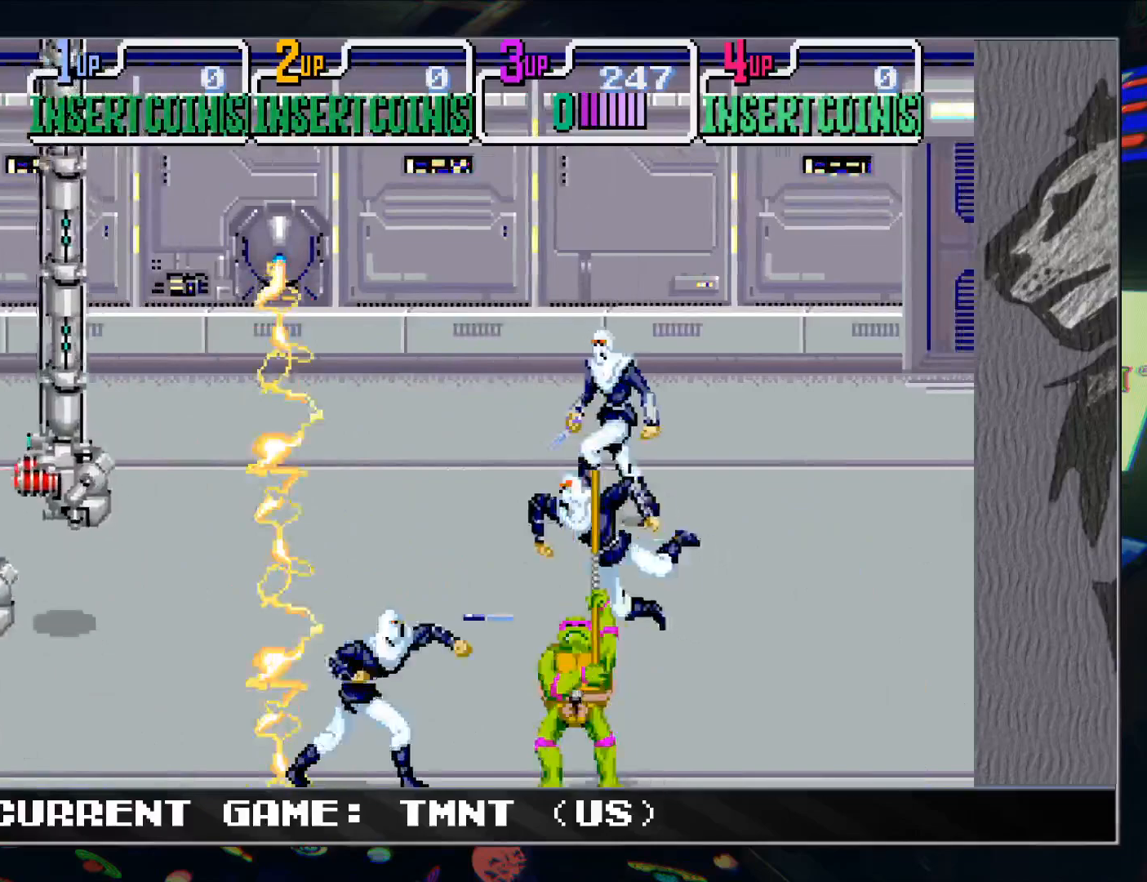
{"buttons": [], "left_stick": "up", "events": []}
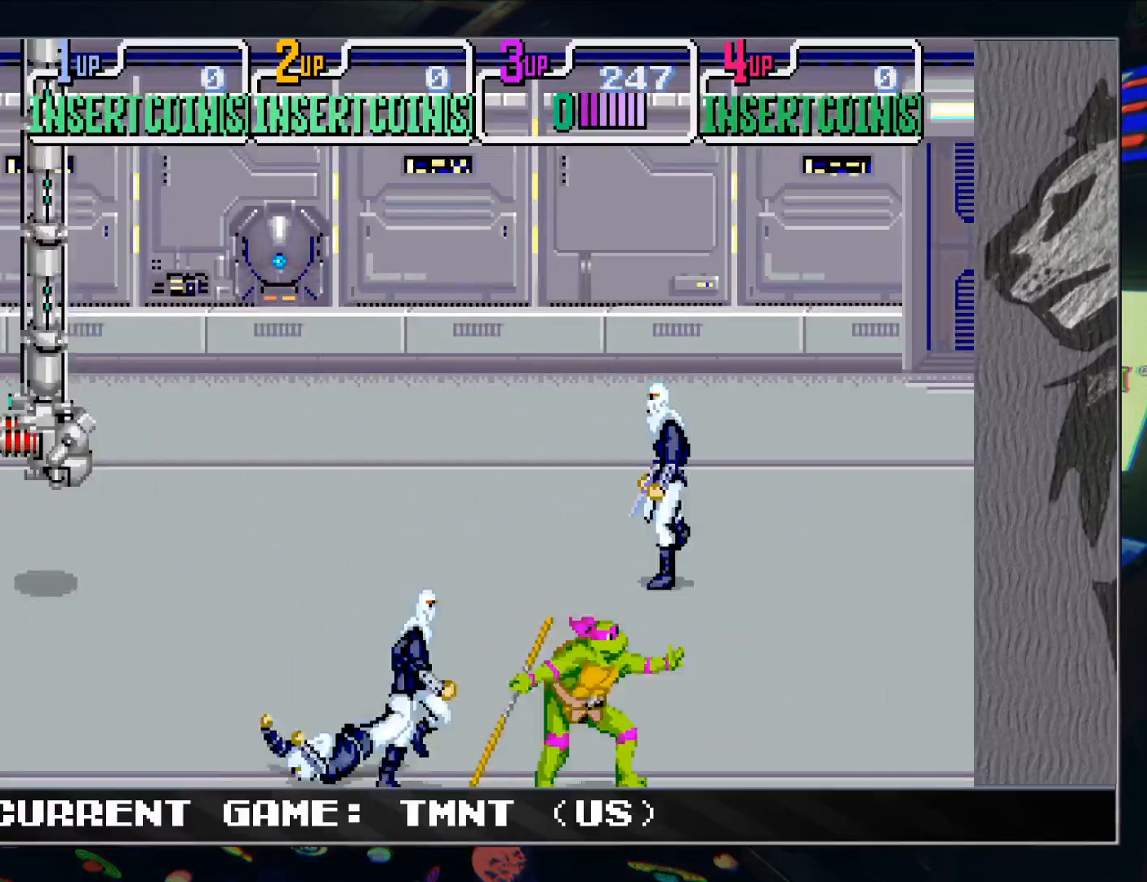
{"buttons": [], "left_stick": "left", "events": [[83, "left_stick", "right"], [333, "left_stick", "down"], [467, "left_stick", "left"]]}
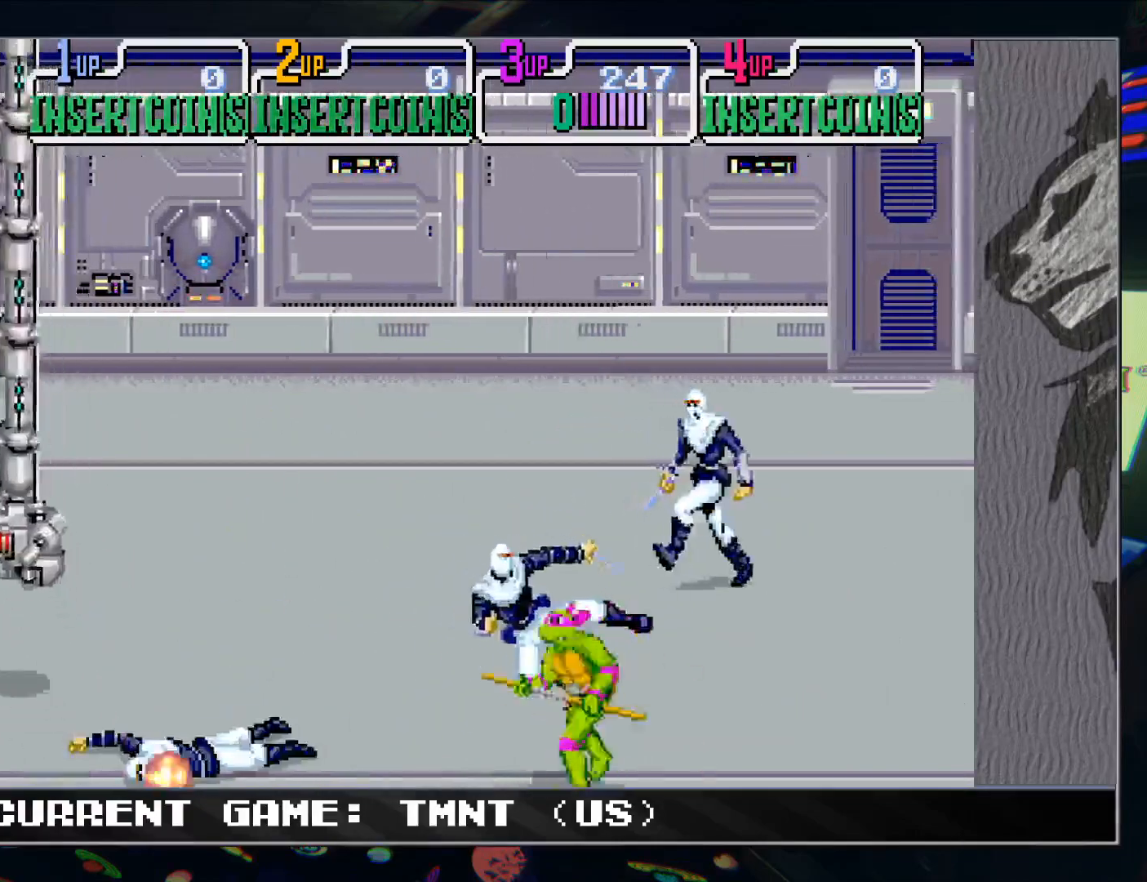
{"buttons": [], "left_stick": "center", "events": [[117, "left_stick", "up-left"], [317, "left_stick", "center"]]}
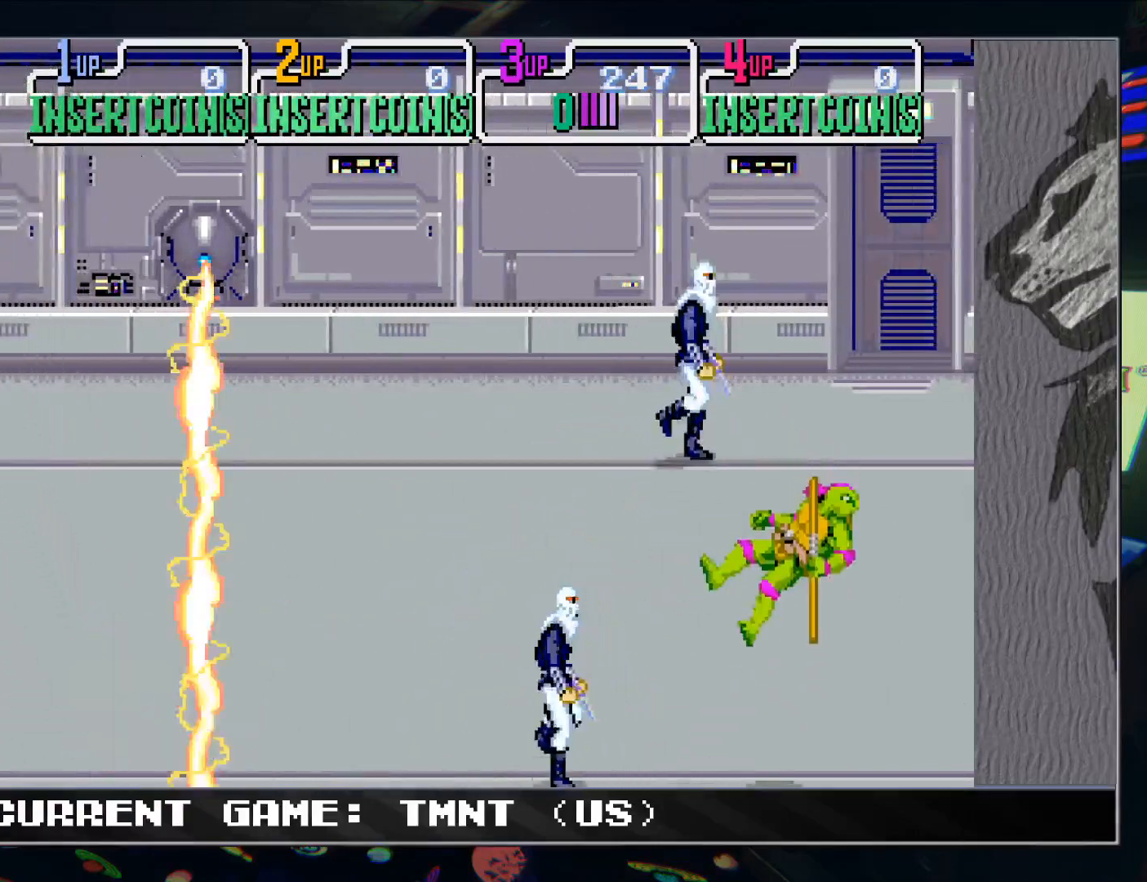
{"buttons": [], "left_stick": "center", "events": []}
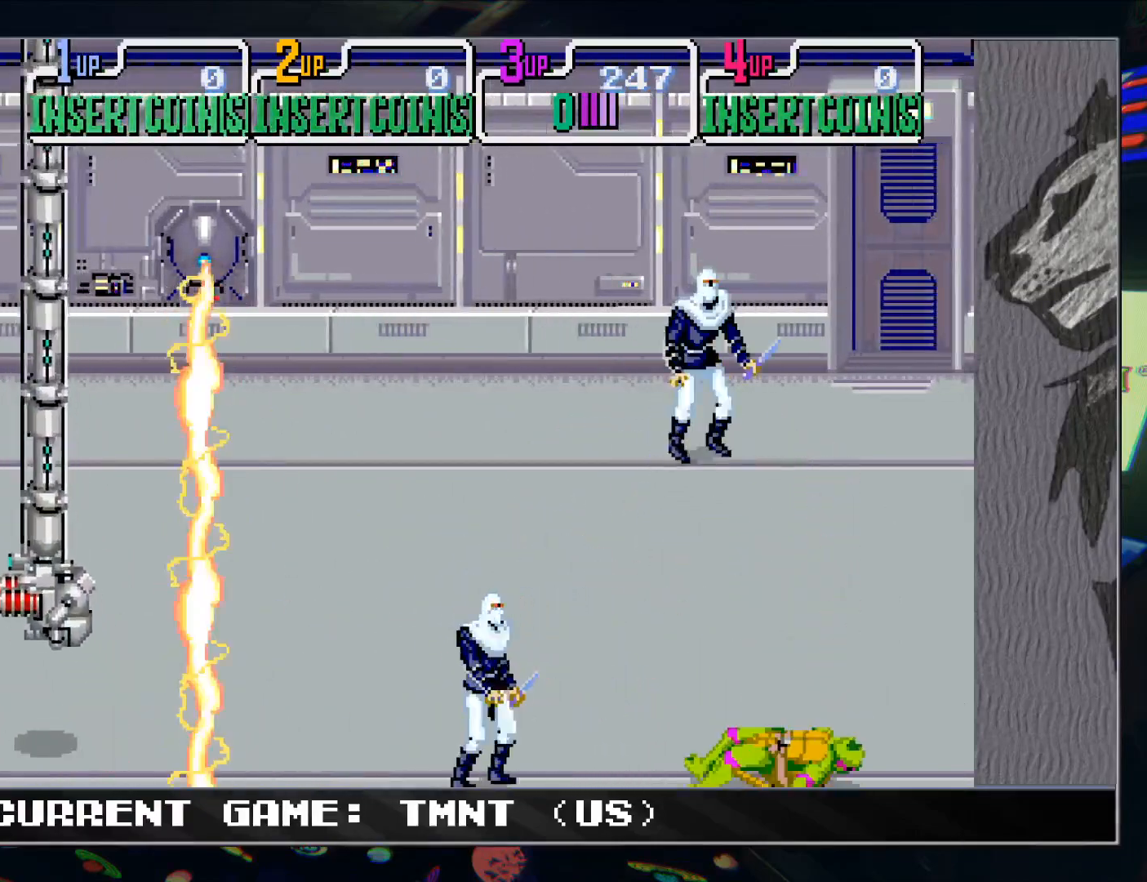
{"buttons": [], "left_stick": "left", "events": [[333, "left_stick", "left"]]}
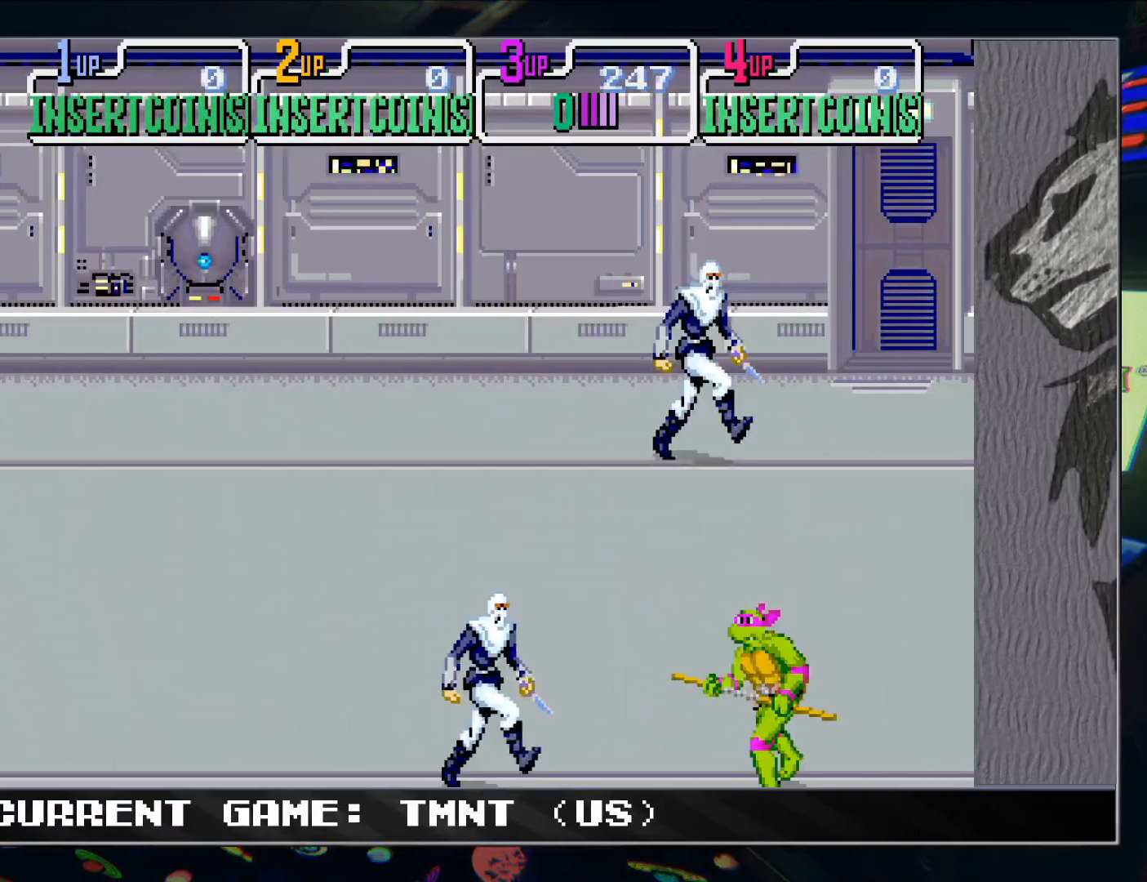
{"buttons": [], "left_stick": "center", "events": [[167, "R1", "down"], [167, "TRIANGLE", "down"], [250, "R1", "up"], [250, "left_stick", "center"], [267, "TRIANGLE", "up"]]}
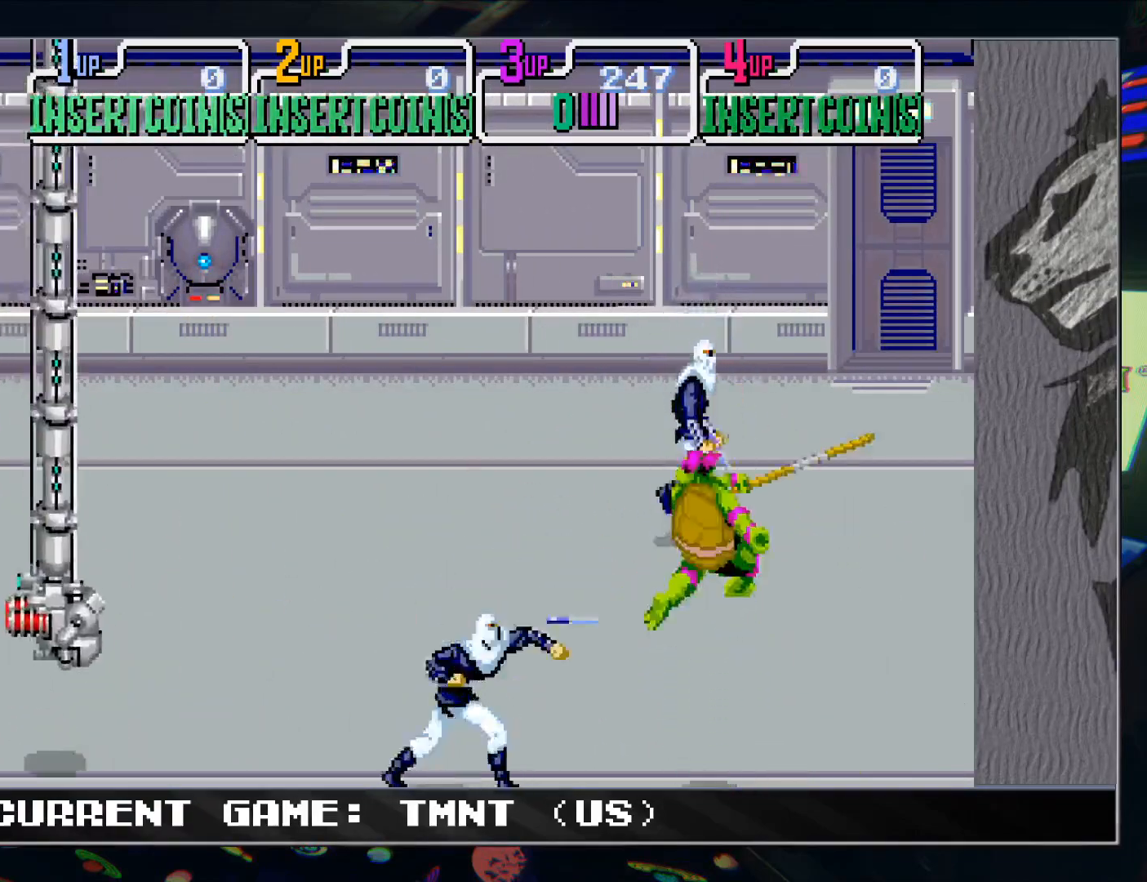
{"buttons": [], "left_stick": "center", "events": []}
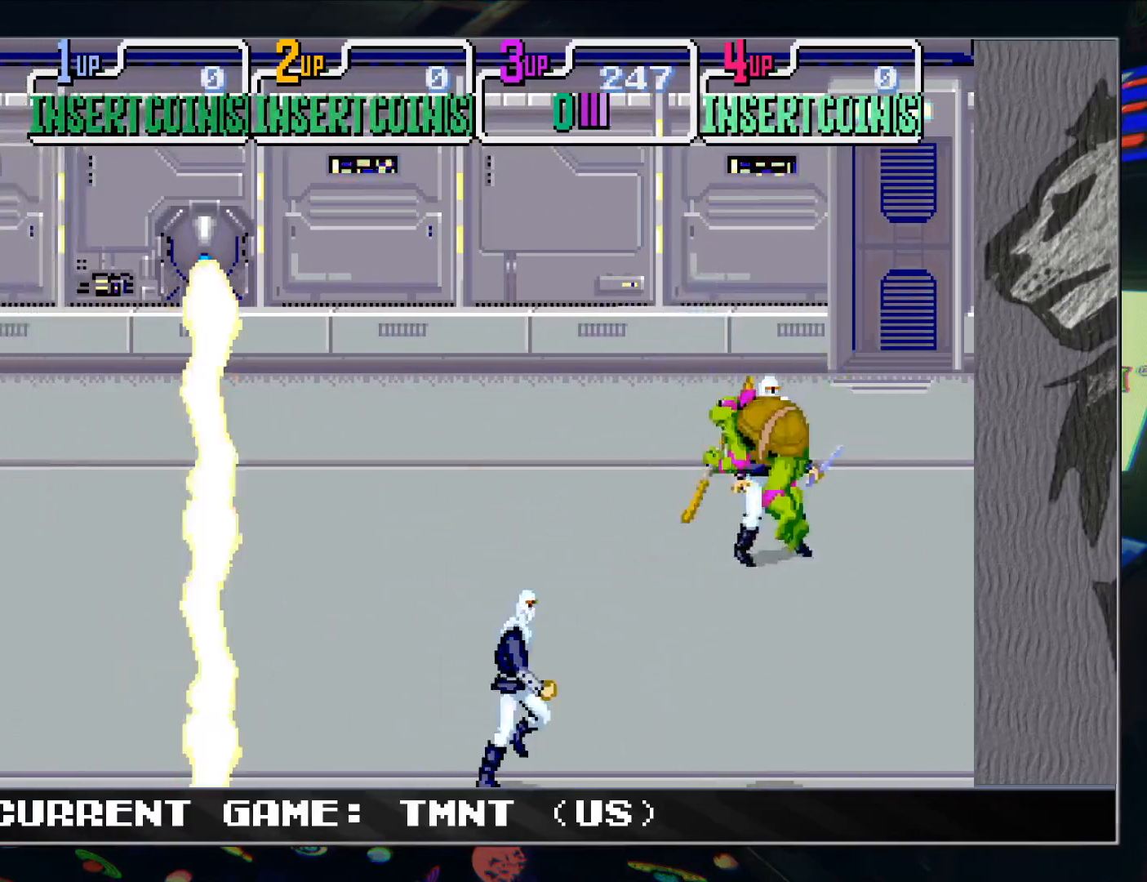
{"buttons": [], "left_stick": "center", "events": [[350, "TRIANGLE", "down"], [450, "TRIANGLE", "up"]]}
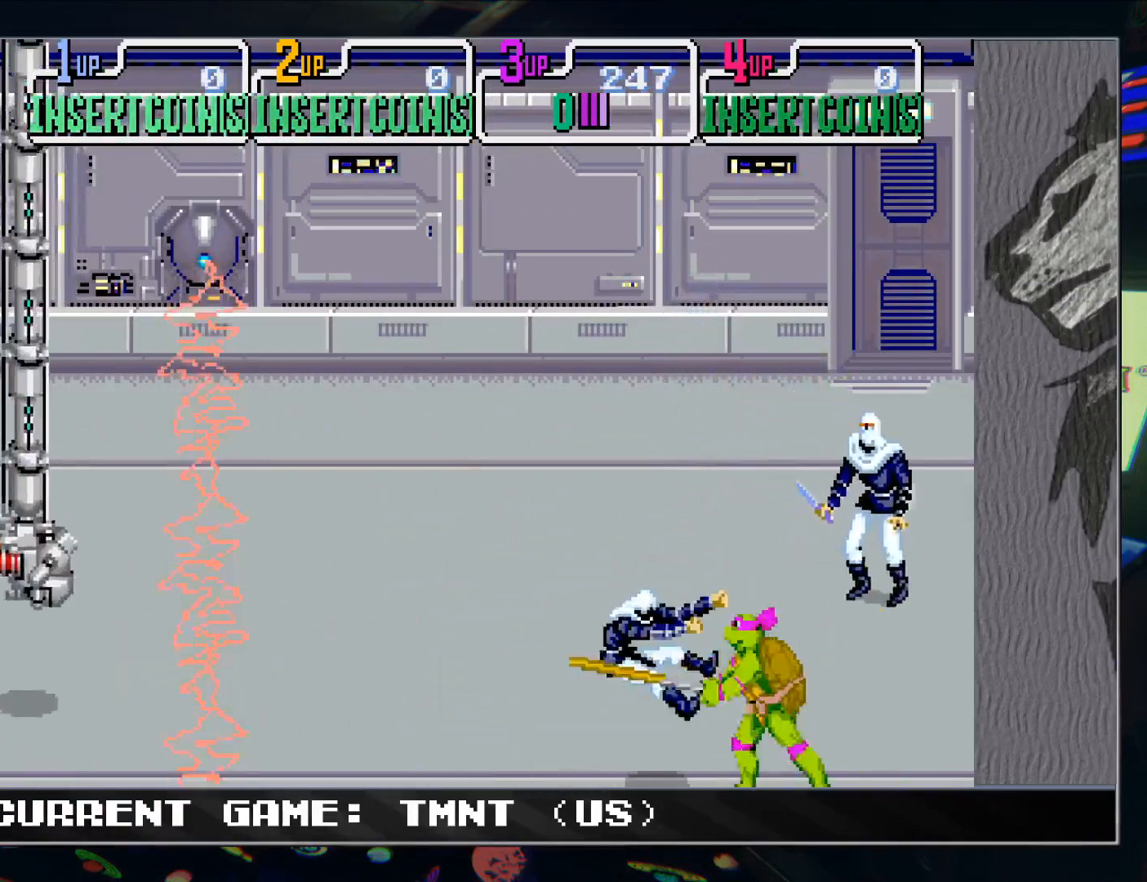
{"buttons": [], "left_stick": "up", "events": [[167, "left_stick", "left"], [467, "left_stick", "up"]]}
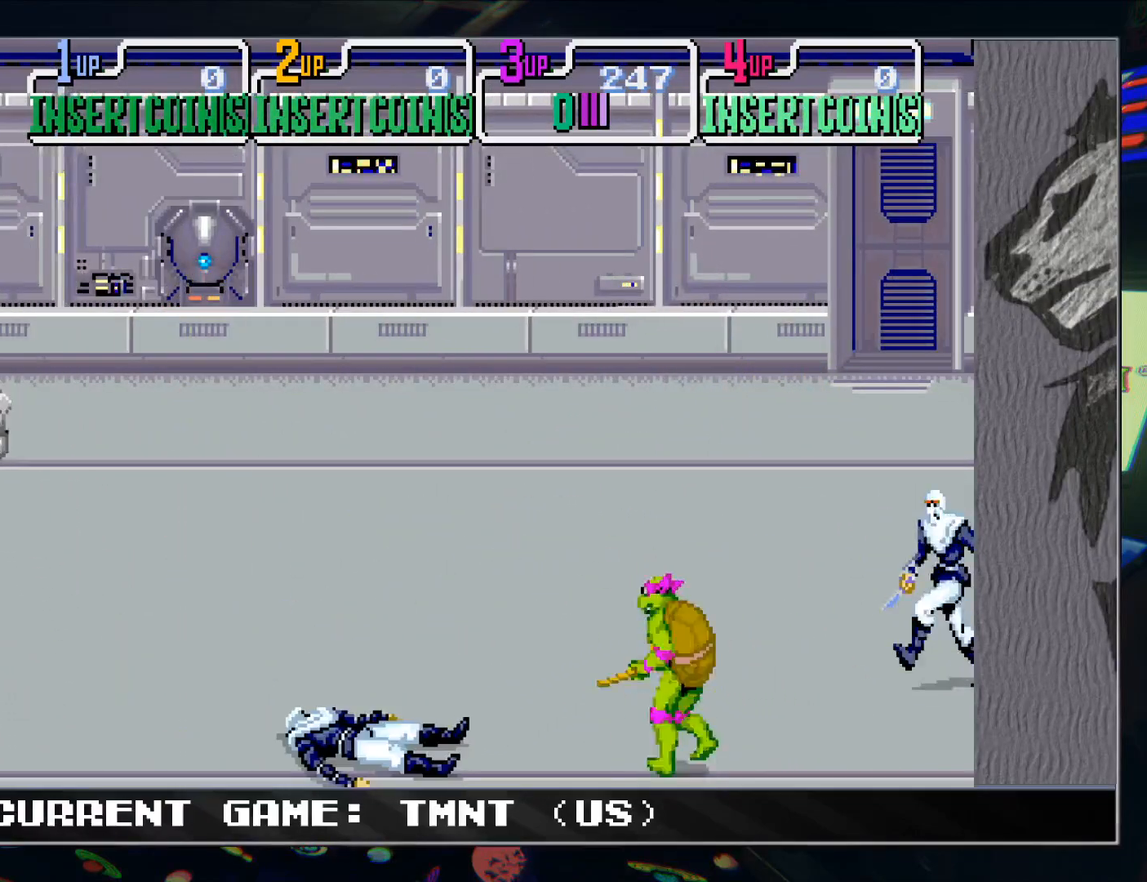
{"buttons": ["TRIANGLE"], "left_stick": "center", "events": [[33, "TRIANGLE", "down"], [83, "left_stick", "center"], [150, "TRIANGLE", "up"], [433, "TRIANGLE", "down"]]}
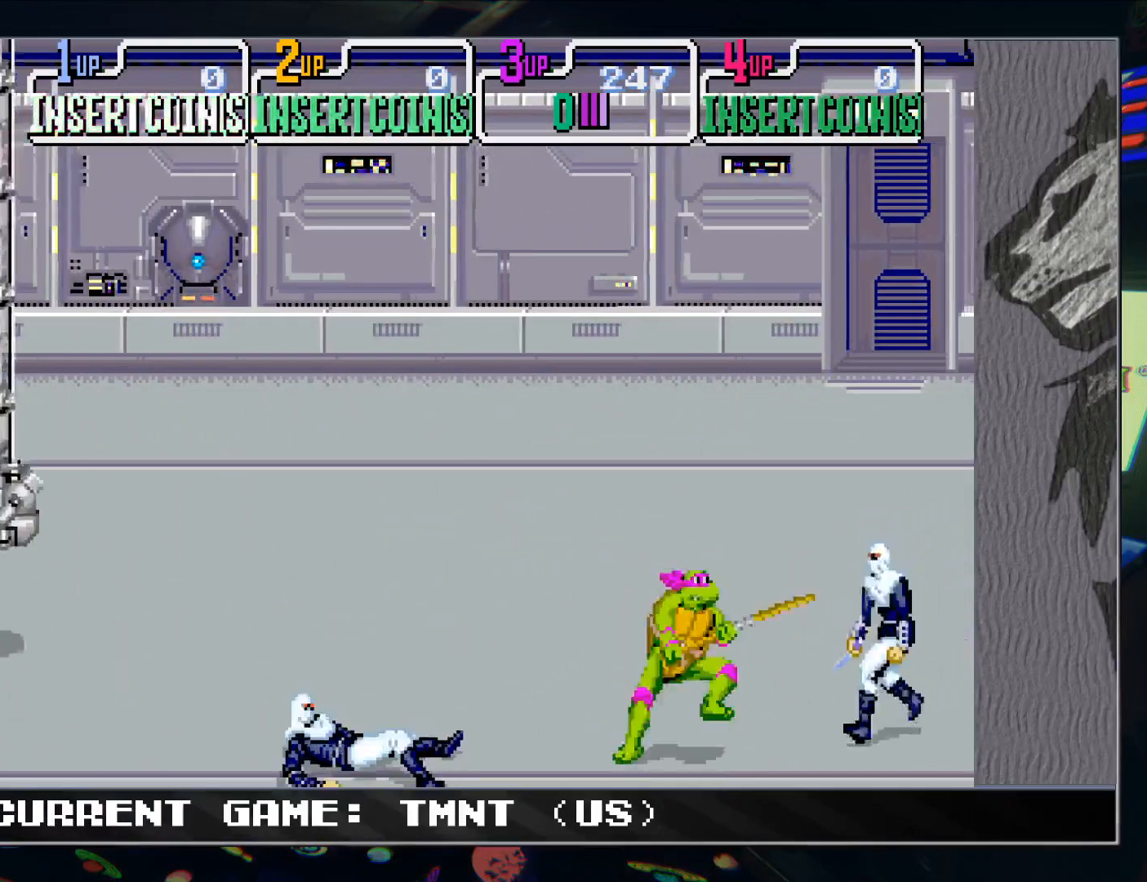
{"buttons": ["TRIANGLE"], "left_stick": "center", "events": [[17, "TRIANGLE", "up"], [417, "TRIANGLE", "down"]]}
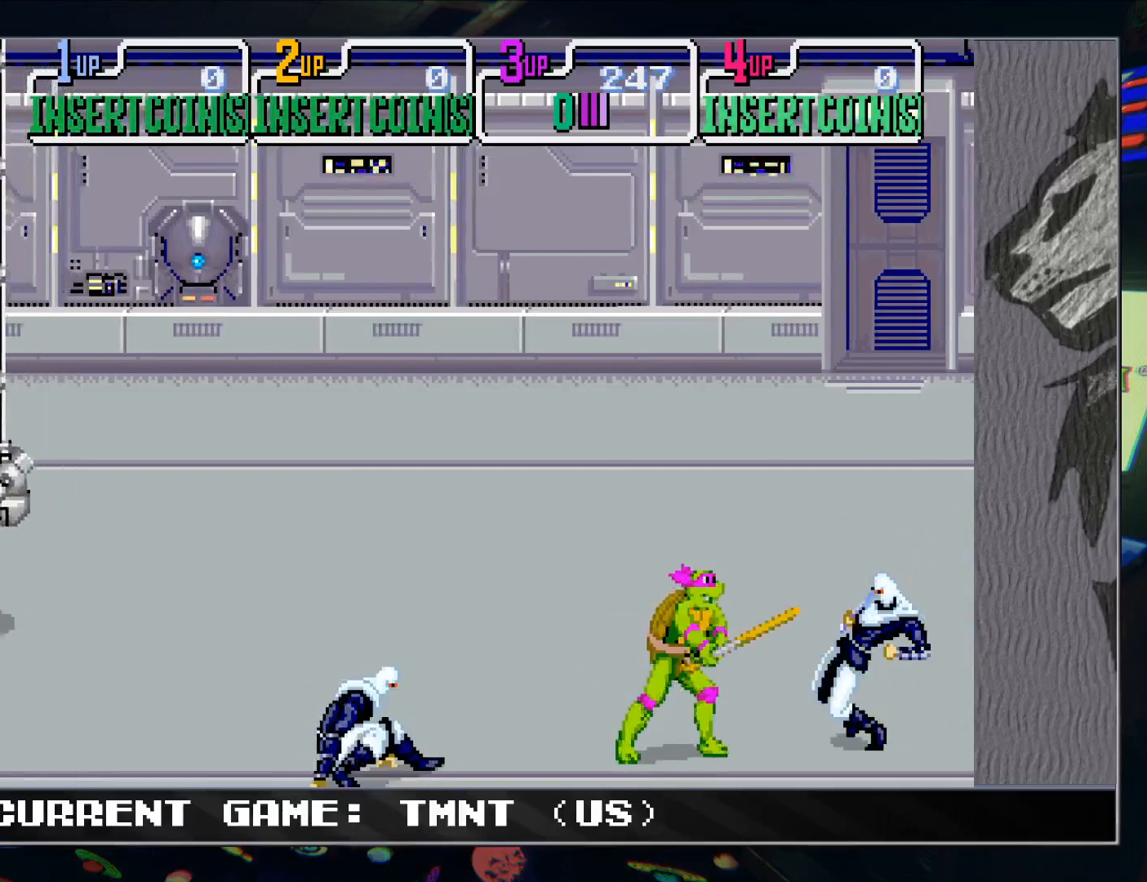
{"buttons": [], "left_stick": "center", "events": [[33, "TRIANGLE", "up"], [367, "TRIANGLE", "down"], [483, "TRIANGLE", "up"]]}
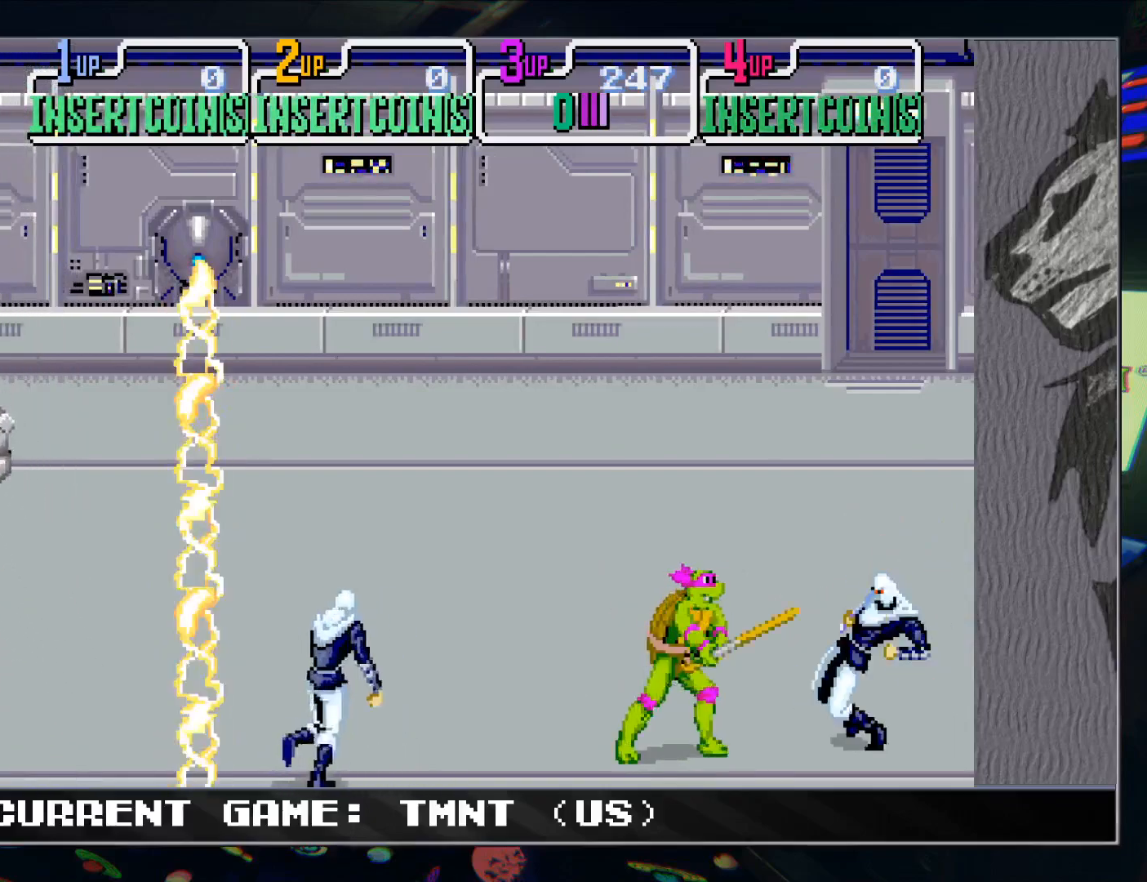
{"buttons": [], "left_stick": "center", "events": [[150, "left_stick", "left"], [283, "left_stick", "down-left"], [367, "R1", "down"], [367, "TRIANGLE", "down"], [417, "left_stick", "center"], [450, "R1", "up"], [450, "TRIANGLE", "up"]]}
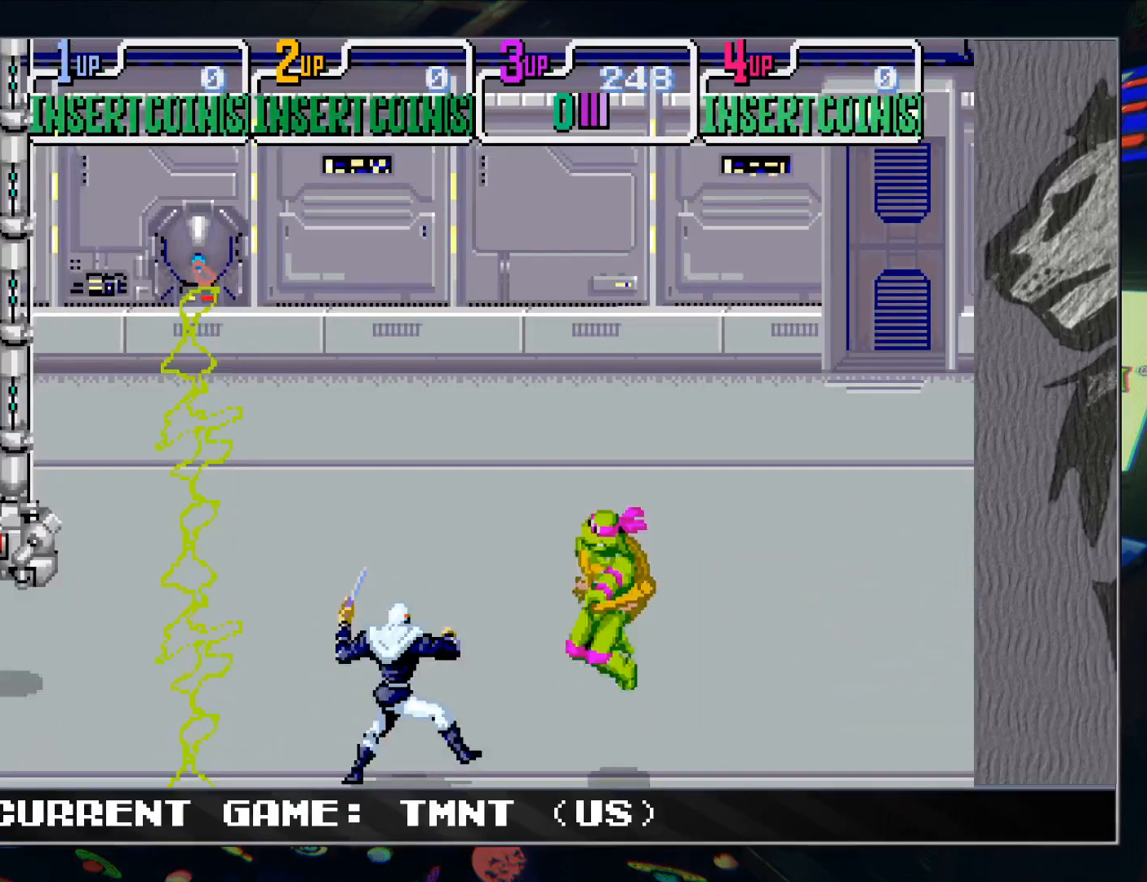
{"buttons": [], "left_stick": "up-left", "events": [[367, "left_stick", "up-left"]]}
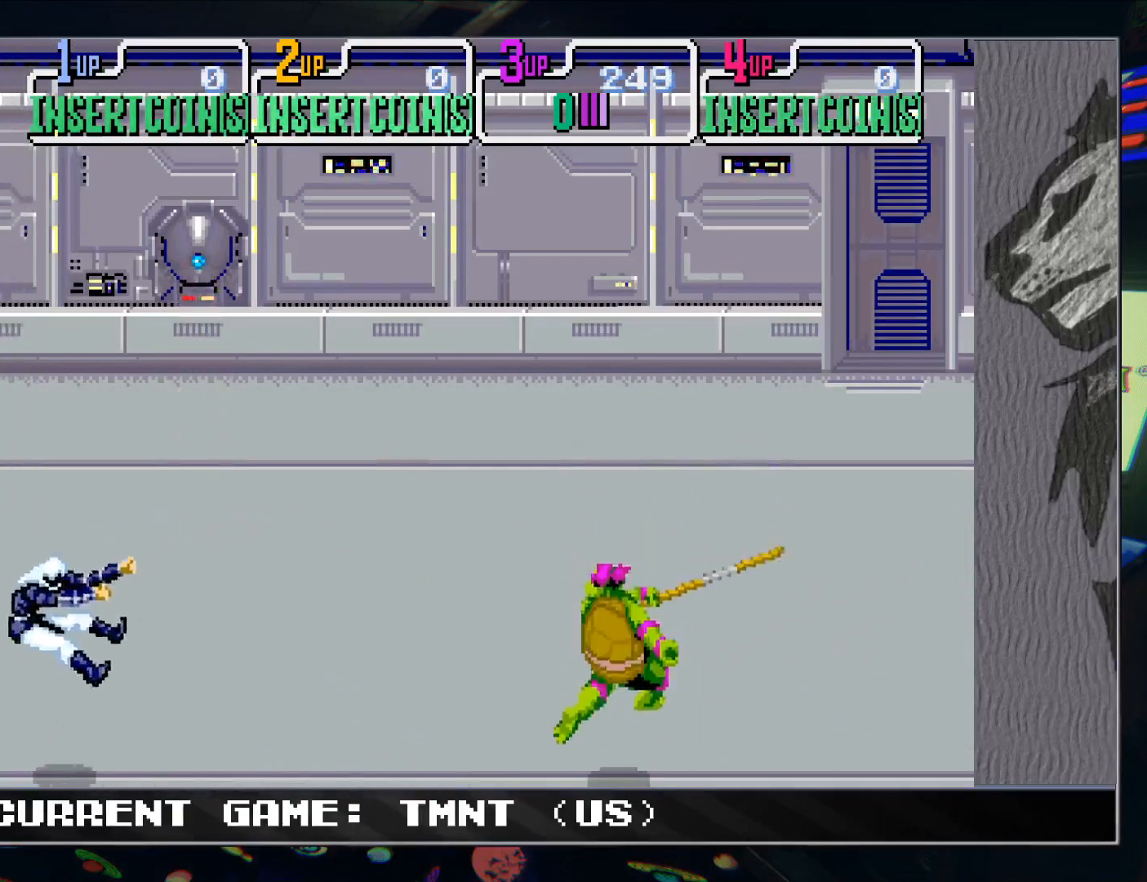
{"buttons": [], "left_stick": "up", "events": [[367, "left_stick", "up"]]}
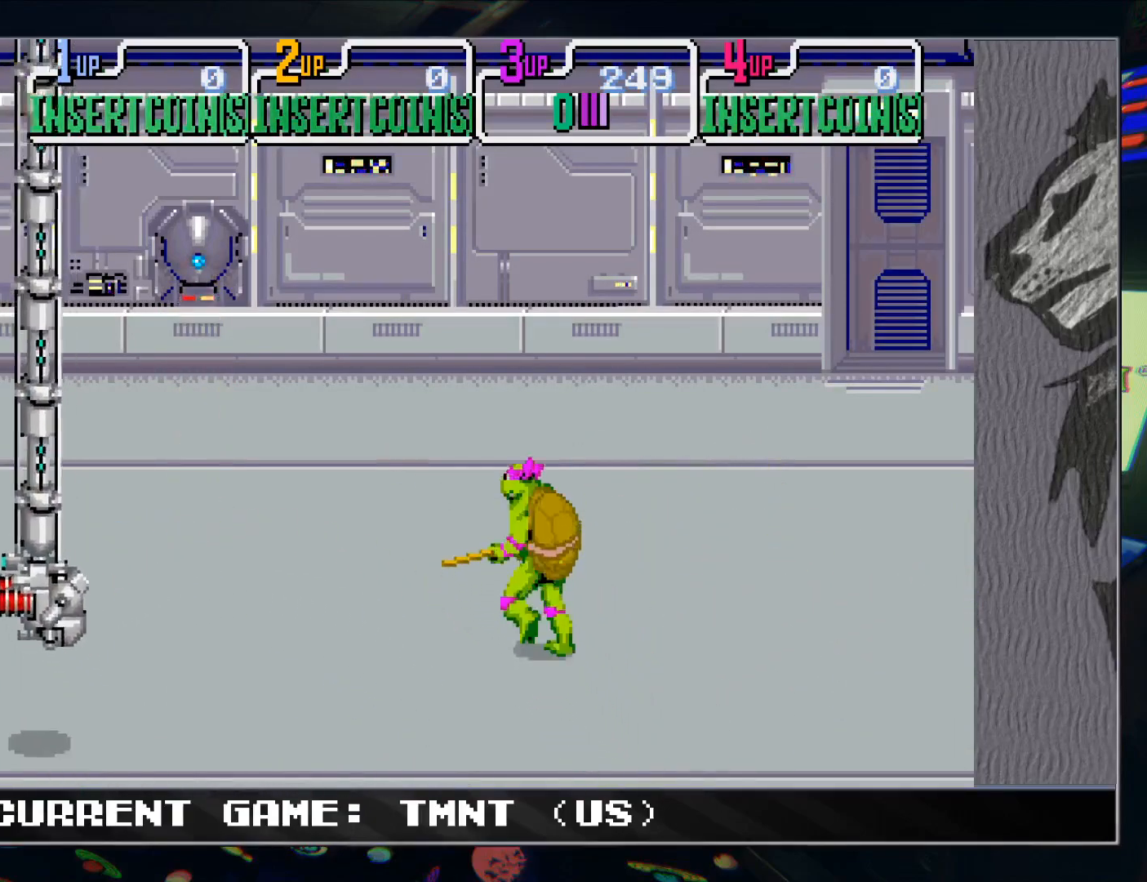
{"buttons": [], "left_stick": "up", "events": []}
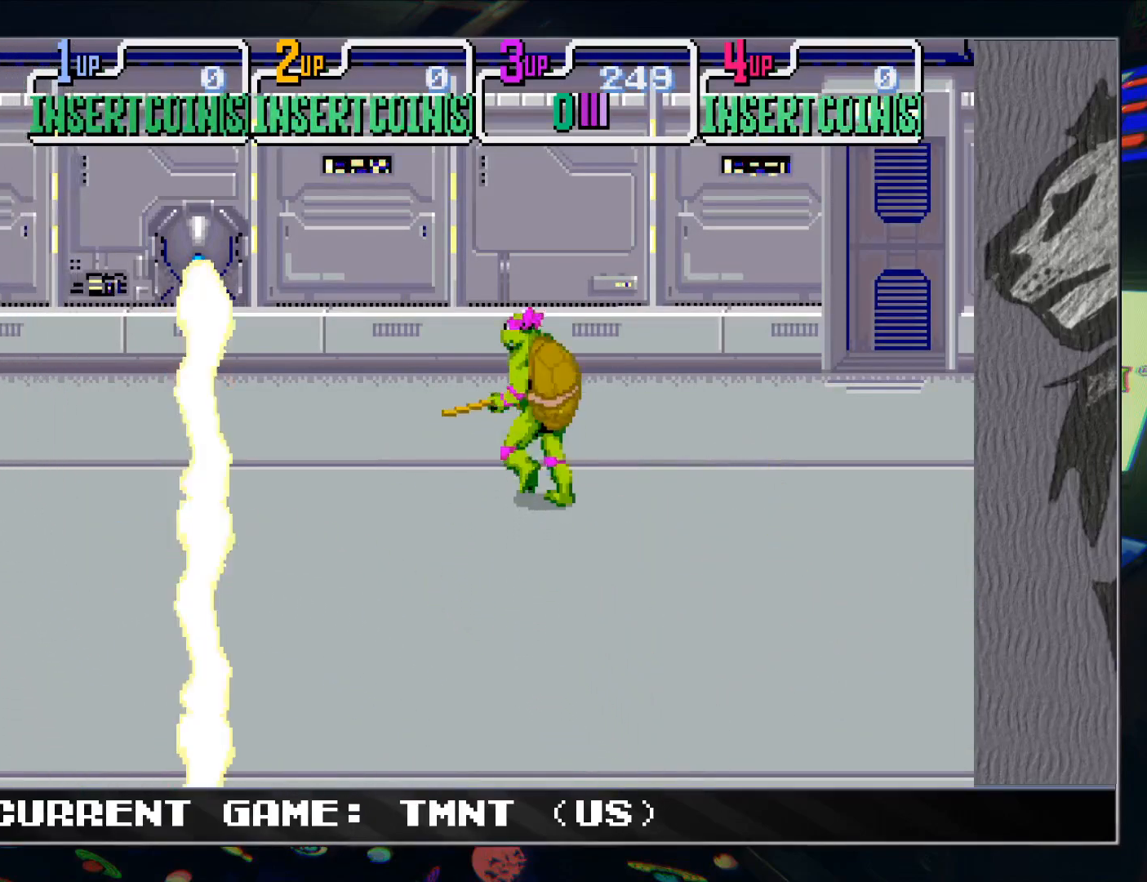
{"buttons": [], "left_stick": "right", "events": [[167, "left_stick", "right"]]}
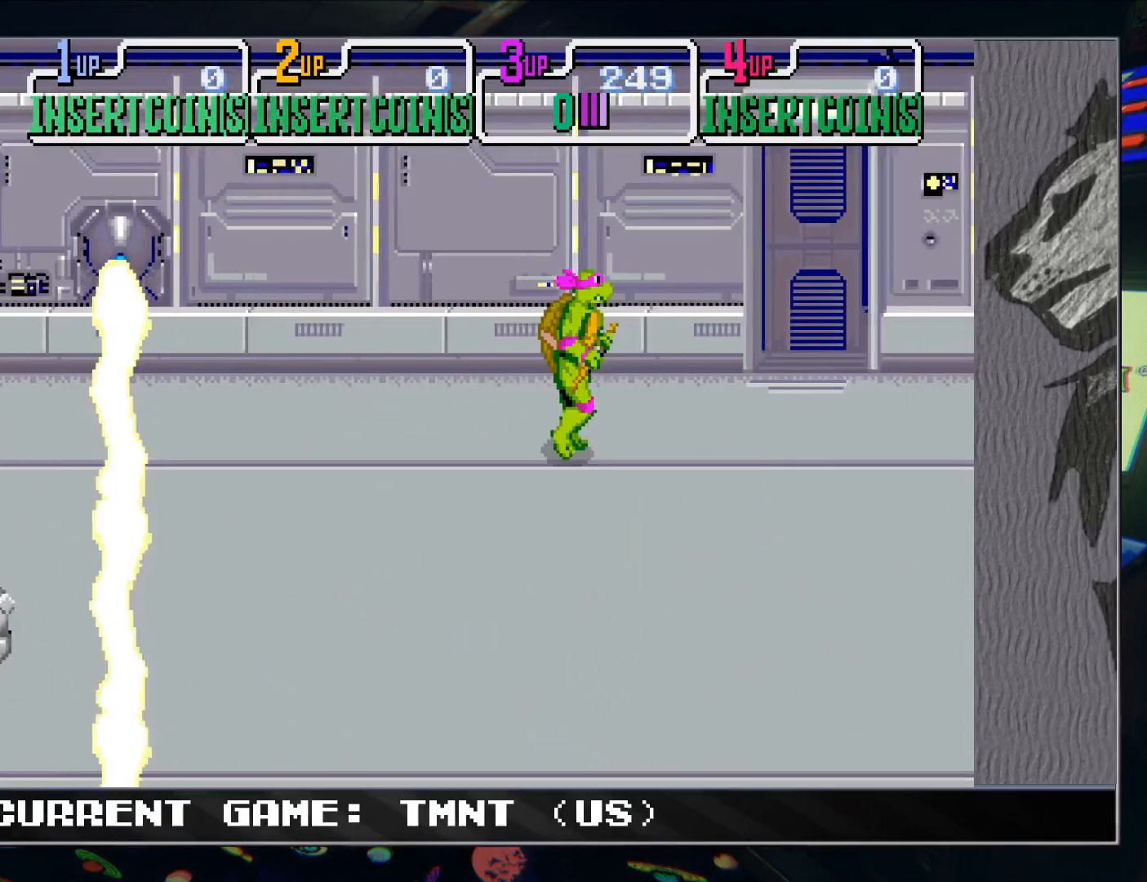
{"buttons": [], "left_stick": "right", "events": []}
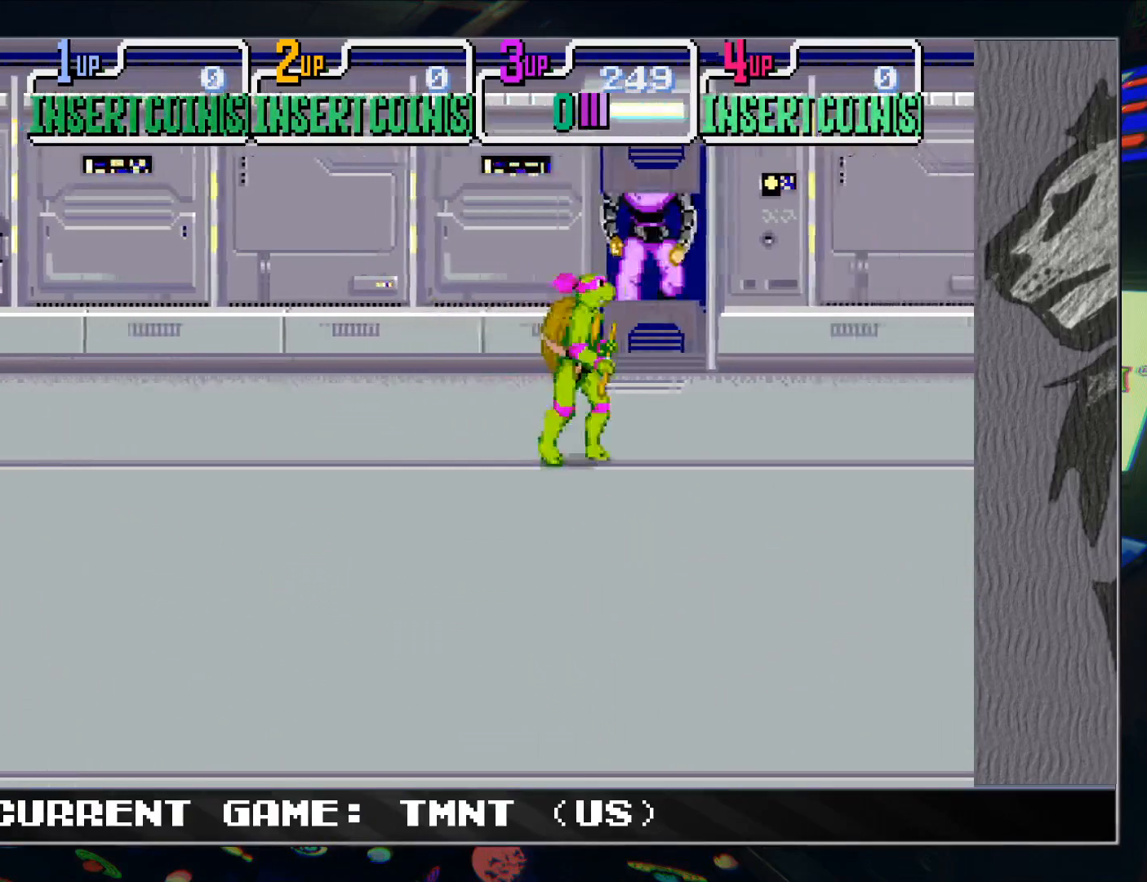
{"buttons": [], "left_stick": "left", "events": [[233, "left_stick", "left"]]}
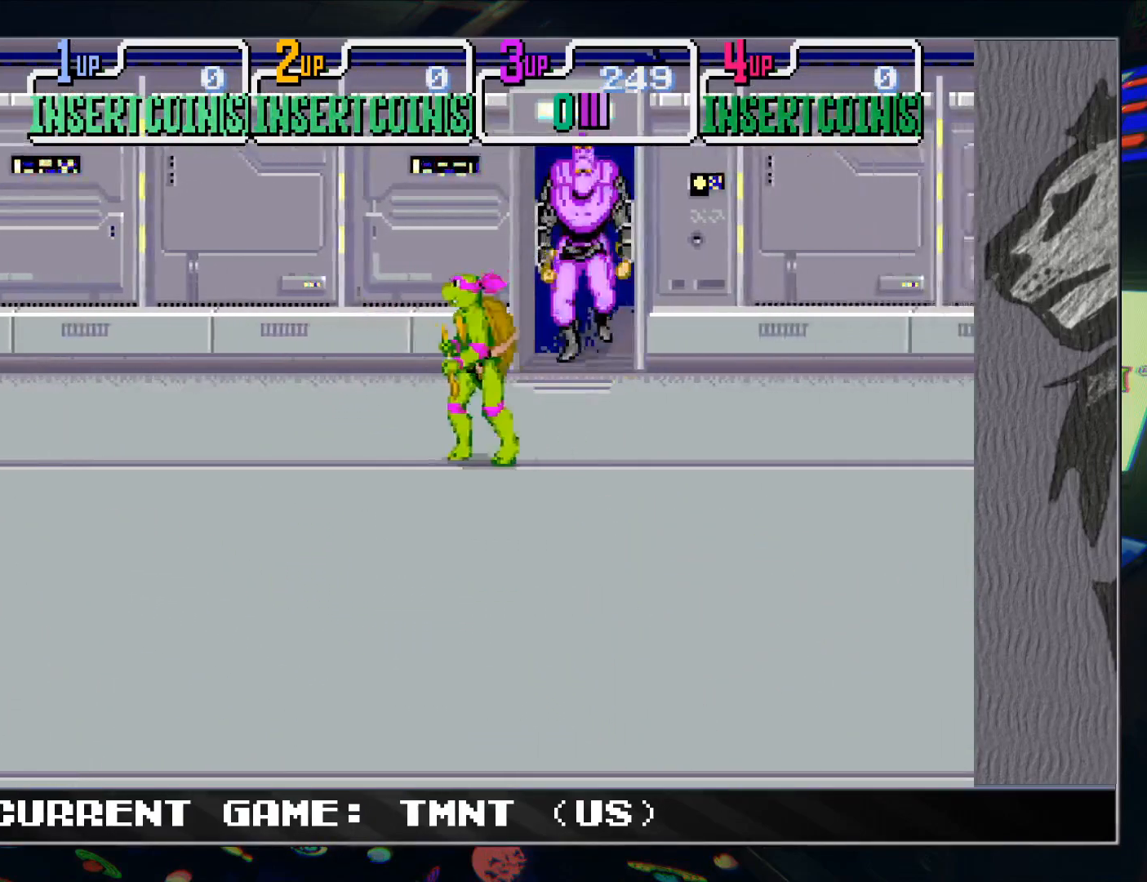
{"buttons": [], "left_stick": "center", "events": [[167, "left_stick", "right"], [250, "left_stick", "center"], [267, "TRIANGLE", "down"], [383, "TRIANGLE", "up"]]}
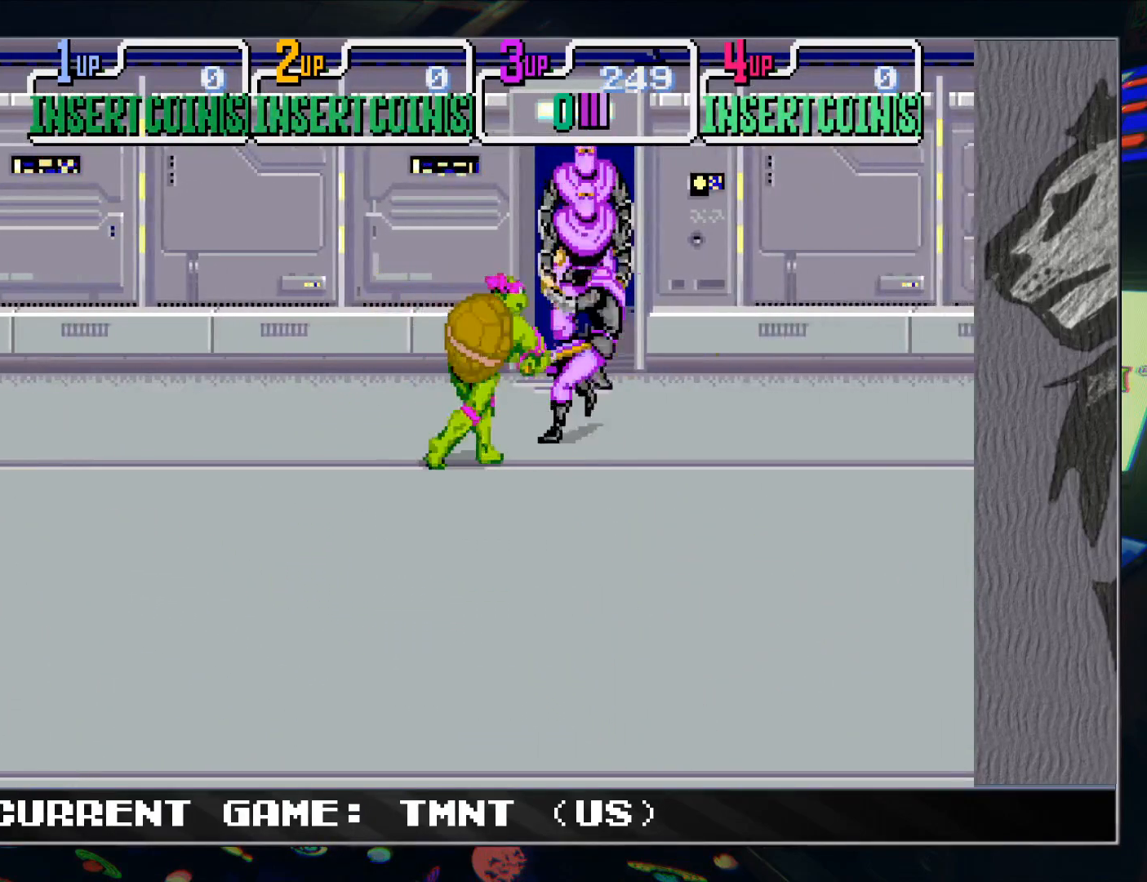
{"buttons": [], "left_stick": "center", "events": [[217, "TRIANGLE", "down"], [333, "TRIANGLE", "up"]]}
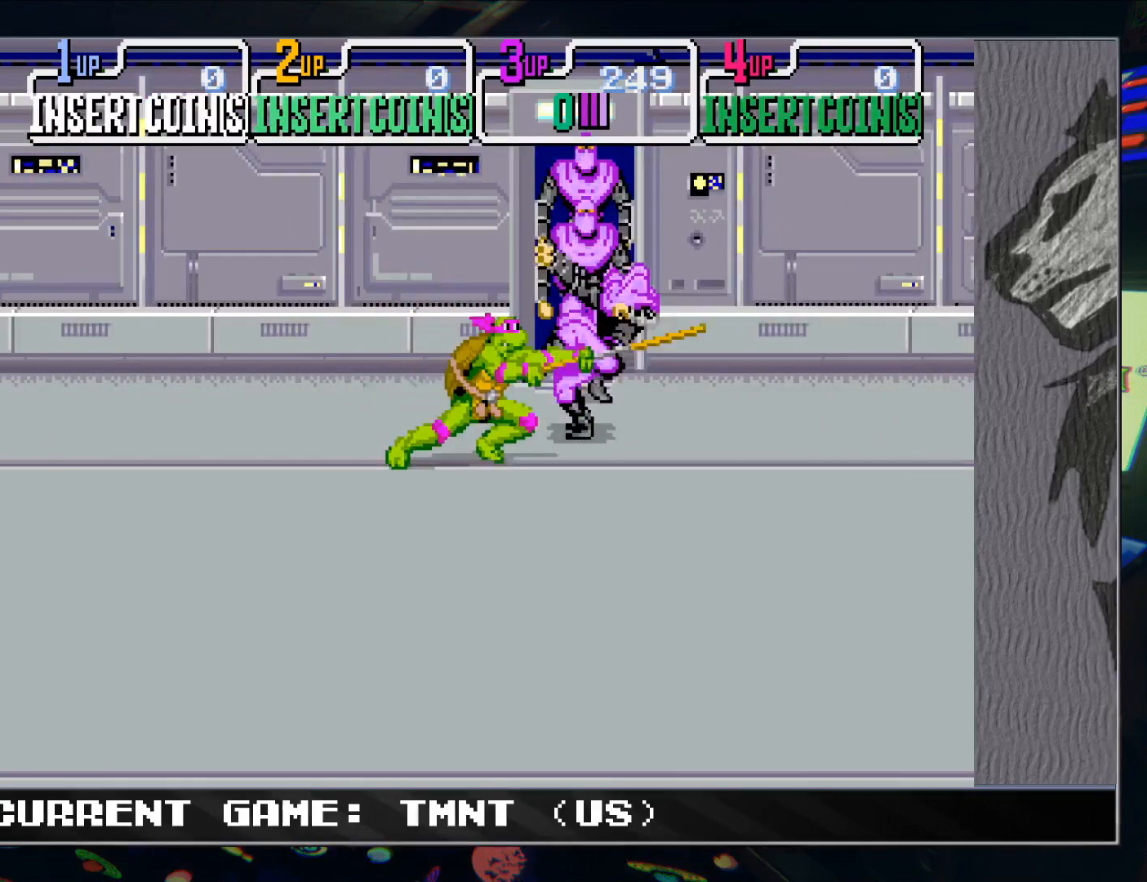
{"buttons": [], "left_stick": "center", "events": [[150, "TRIANGLE", "down"], [283, "TRIANGLE", "up"]]}
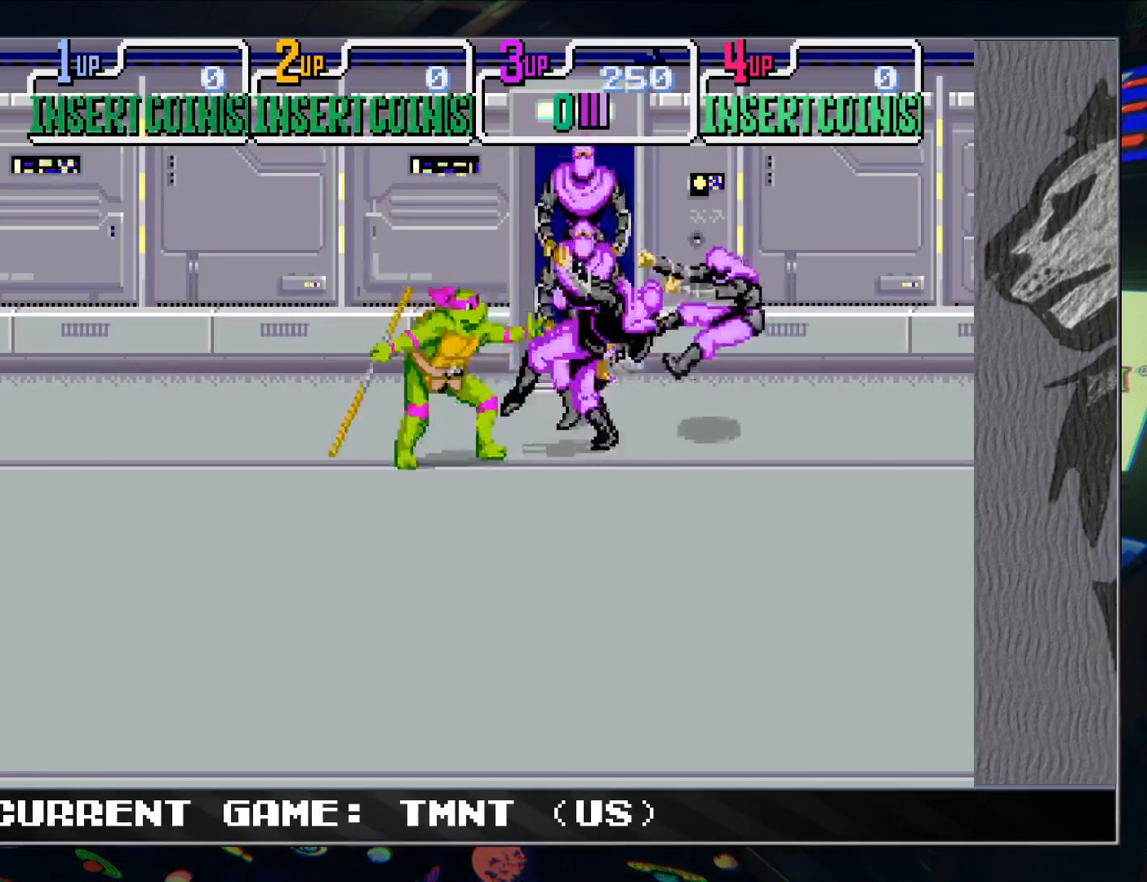
{"buttons": [], "left_stick": "center", "events": [[117, "TRIANGLE", "down"], [233, "TRIANGLE", "up"]]}
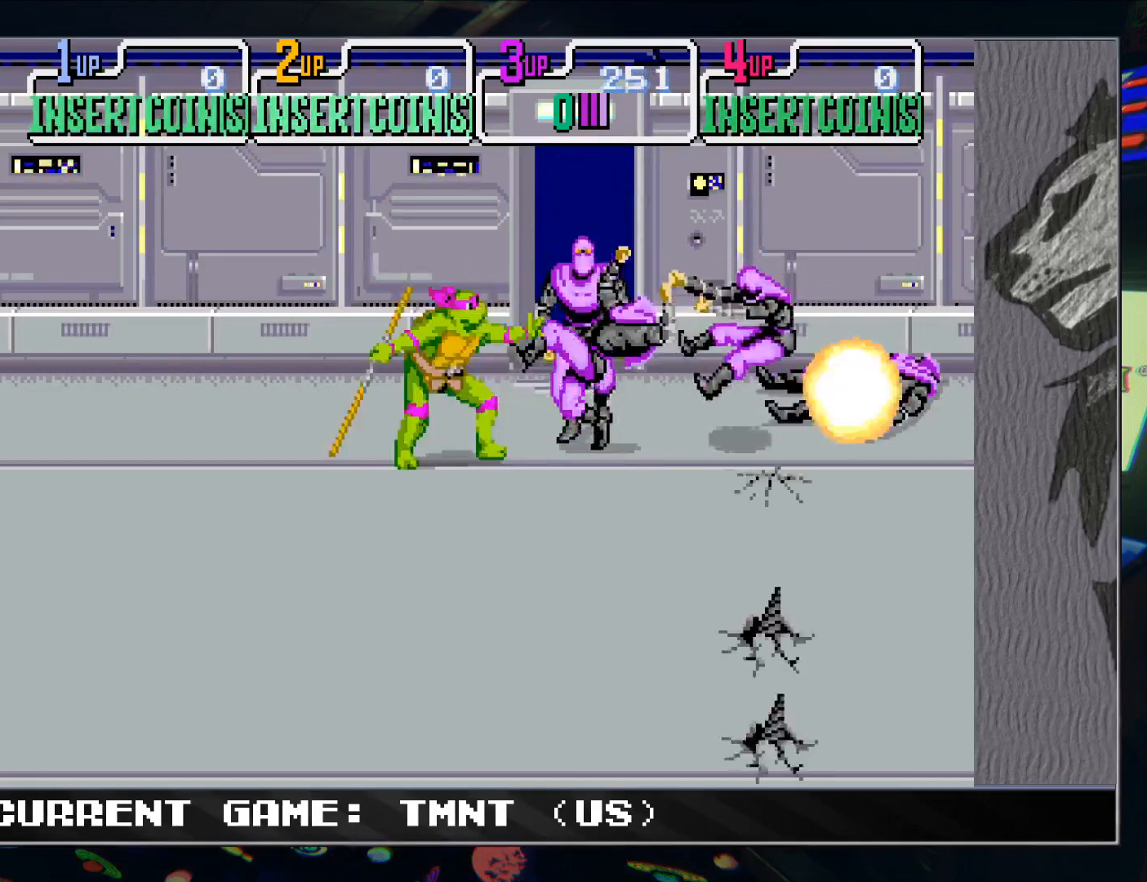
{"buttons": [], "left_stick": "center", "events": [[67, "TRIANGLE", "down"], [200, "TRIANGLE", "up"]]}
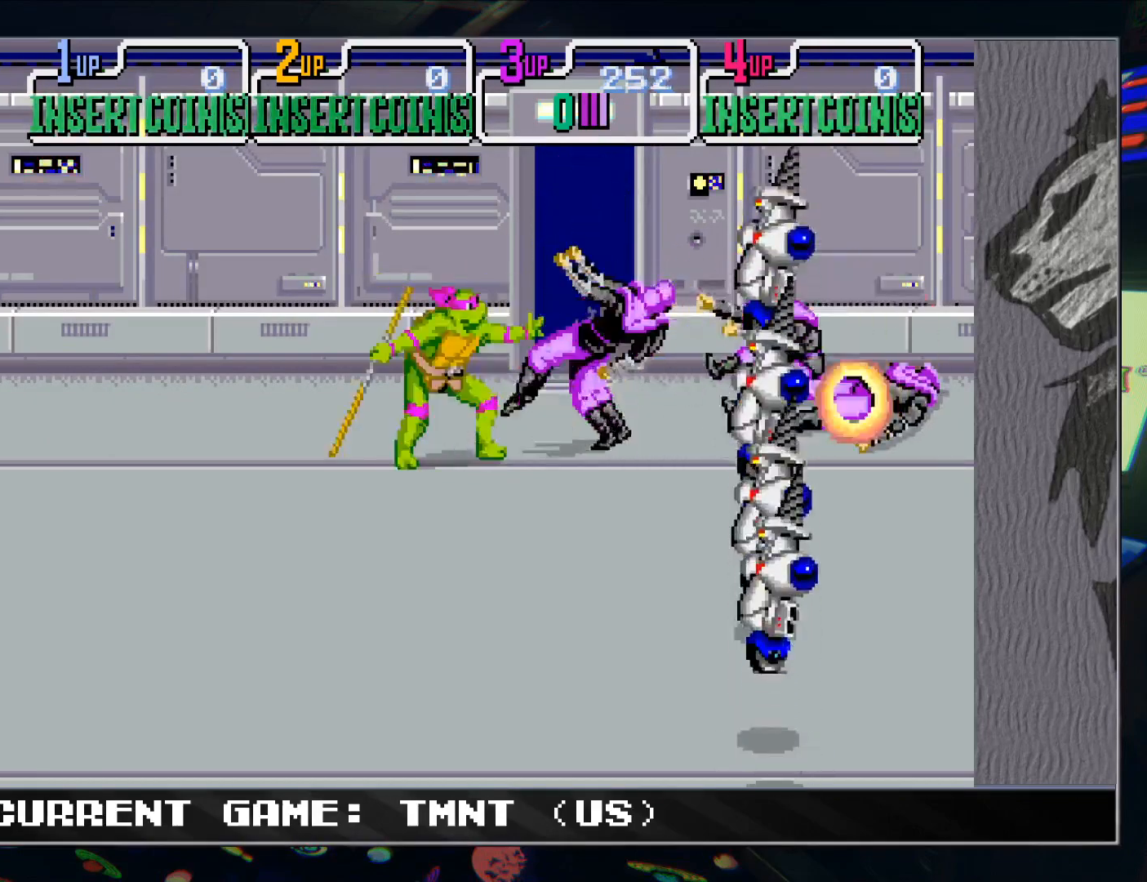
{"buttons": ["TRIANGLE"], "left_stick": "center", "events": [[50, "TRIANGLE", "down"], [167, "TRIANGLE", "up"], [500, "TRIANGLE", "down"]]}
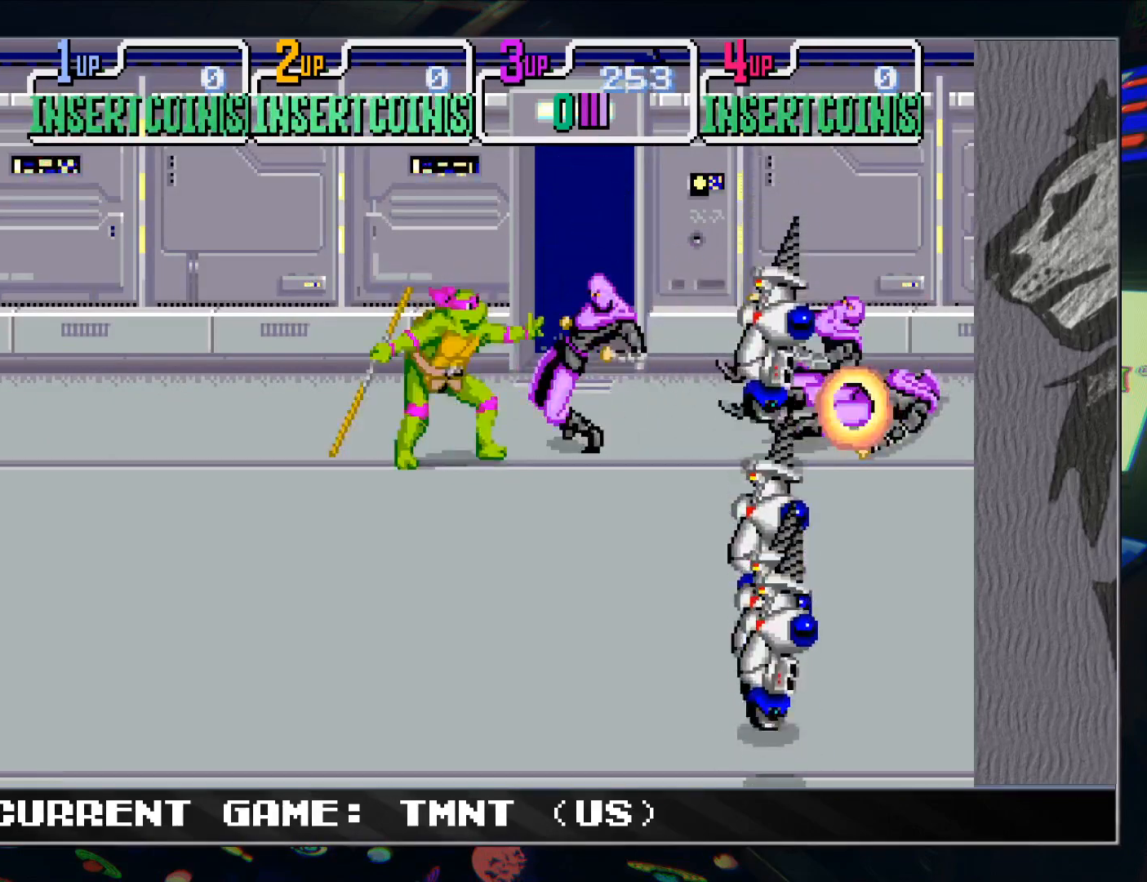
{"buttons": [], "left_stick": "center", "events": [[133, "TRIANGLE", "up"]]}
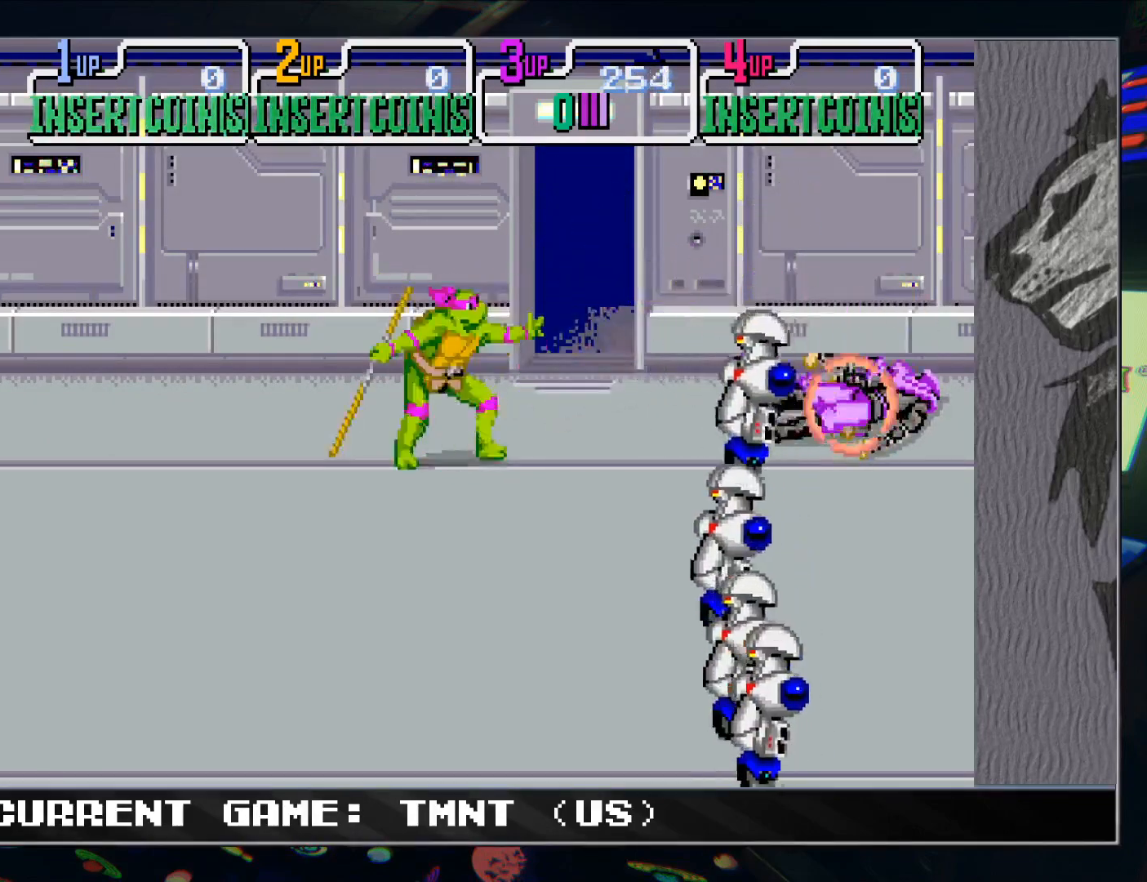
{"buttons": [], "left_stick": "down-right", "events": [[433, "left_stick", "right"], [483, "left_stick", "down-right"]]}
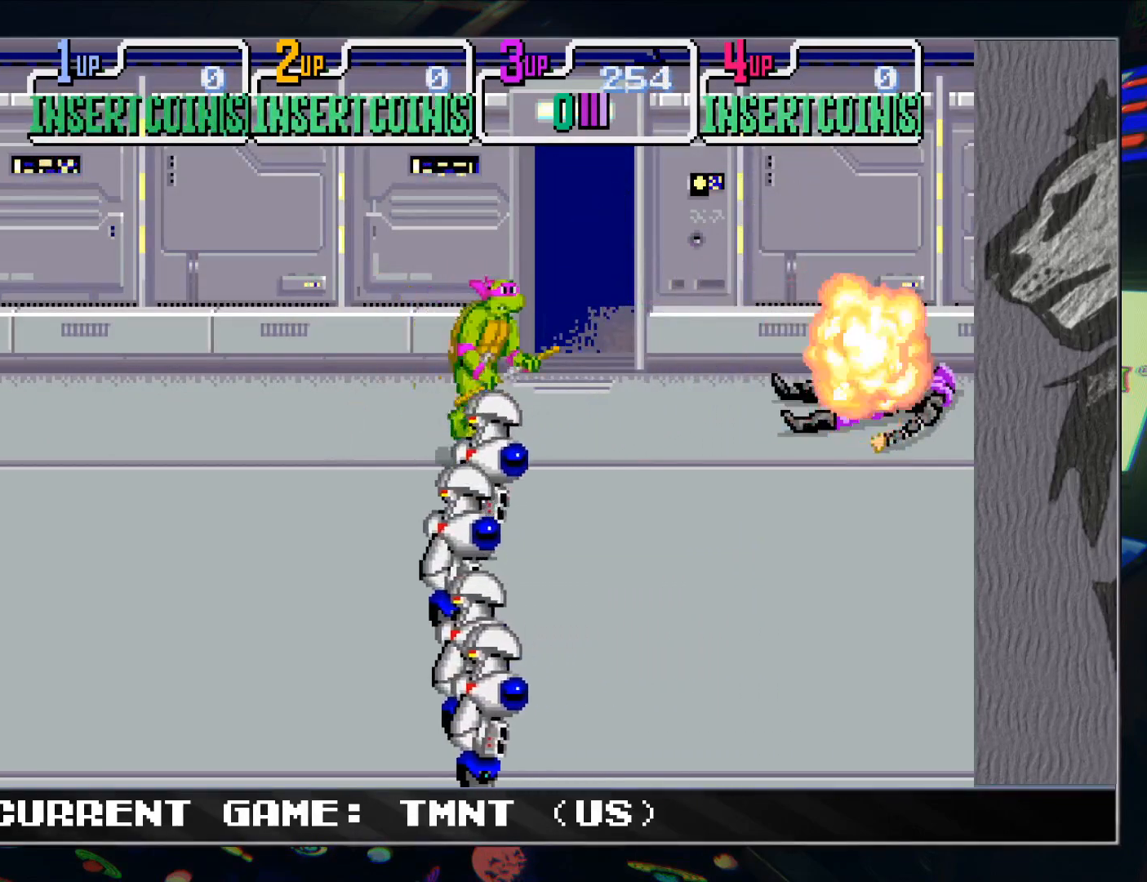
{"buttons": ["R1"], "left_stick": "center", "events": [[317, "left_stick", "center"], [433, "R1", "down"]]}